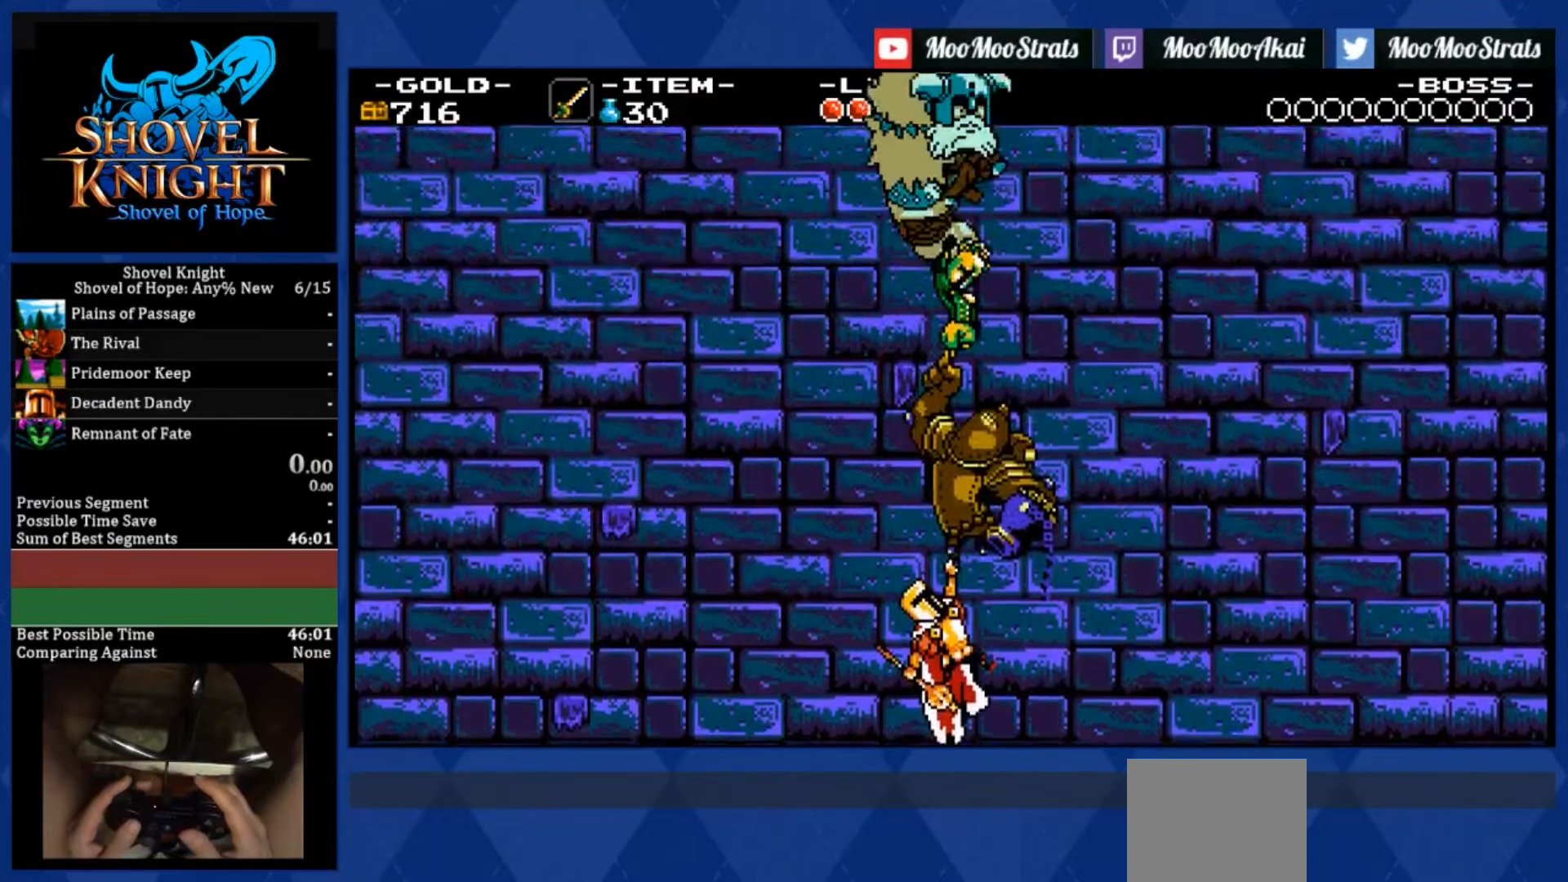
Gameplay with a controller (PlayStation layout); each line is a JSON object with the inputs held at the frame after it. "events" lists button and stick changes between this image and that frame as [ms after this image, input, new state], when the widget could be followed in between. Not read: L3 R3.
{"buttons": [], "left_stick": "center", "right_stick": "center", "events": []}
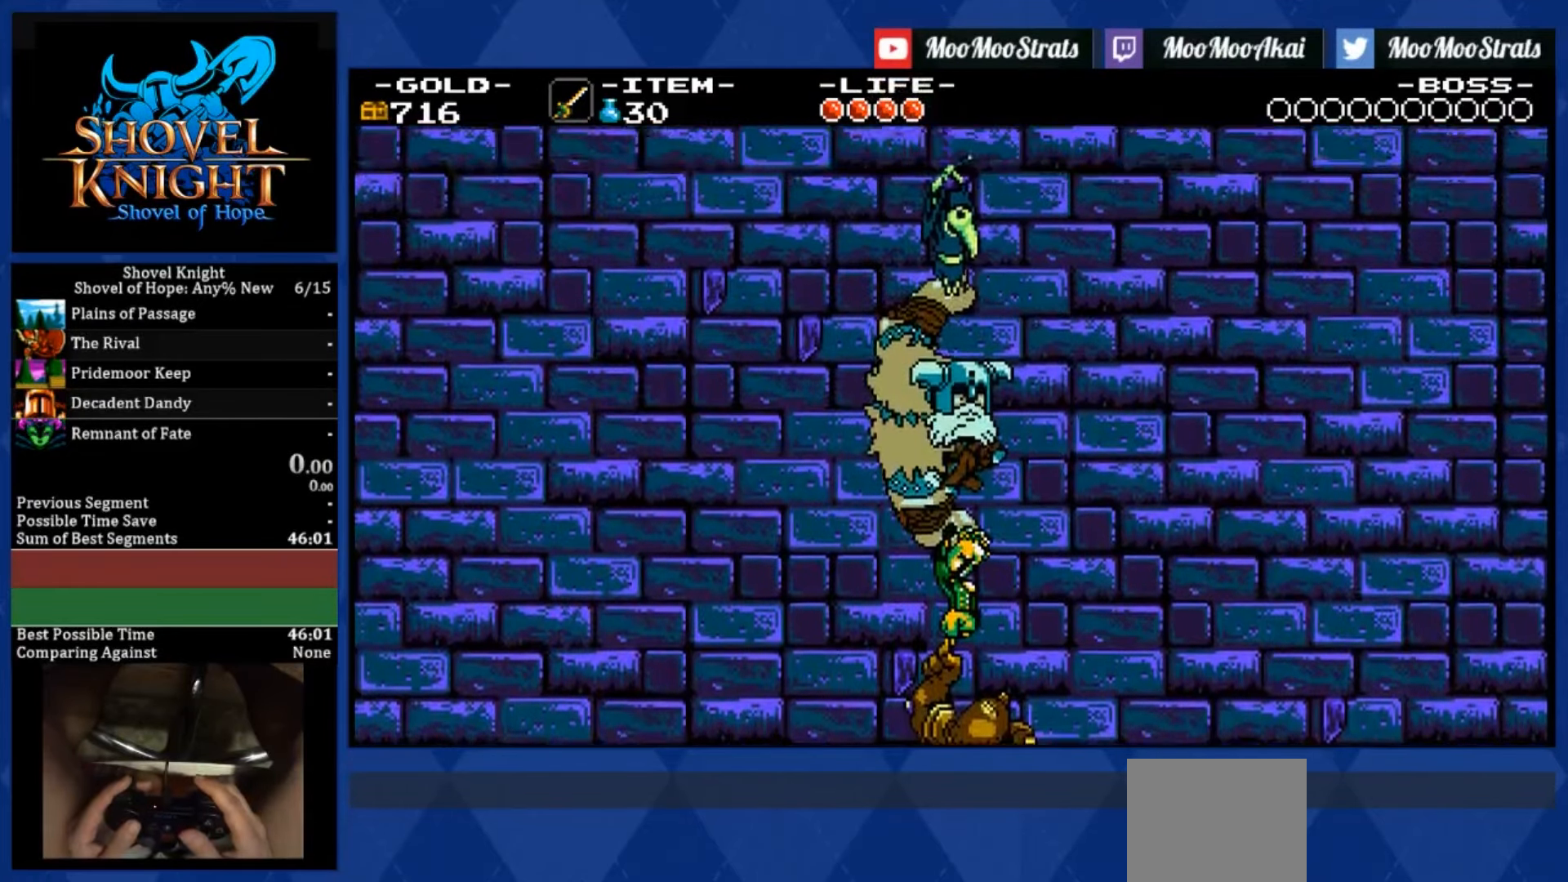
{"buttons": [], "left_stick": "center", "right_stick": "center", "events": []}
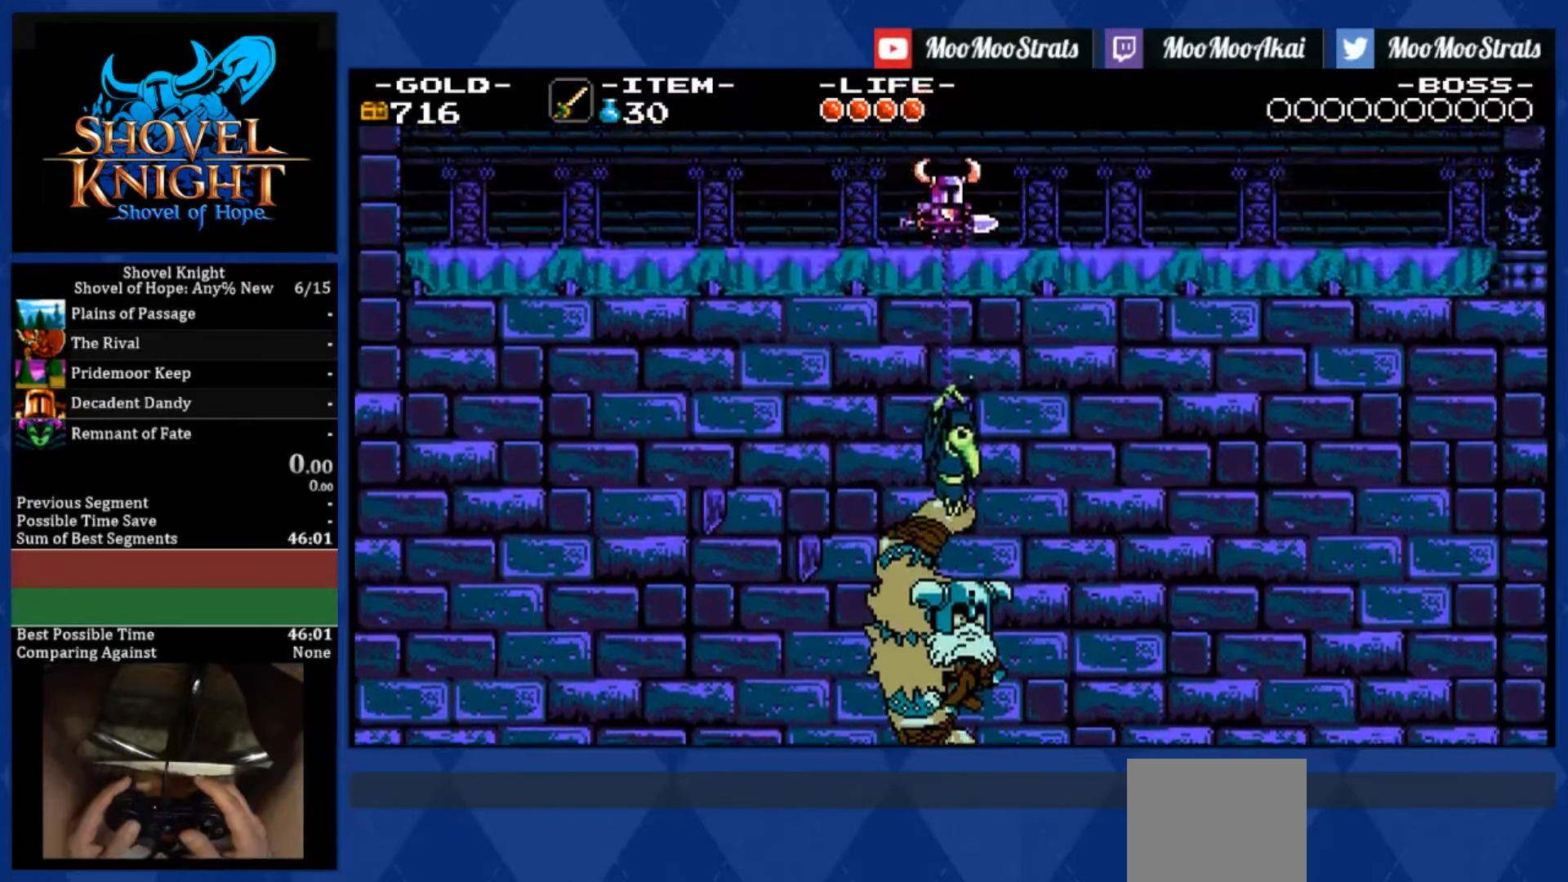
{"buttons": [], "left_stick": "center", "right_stick": "center", "events": []}
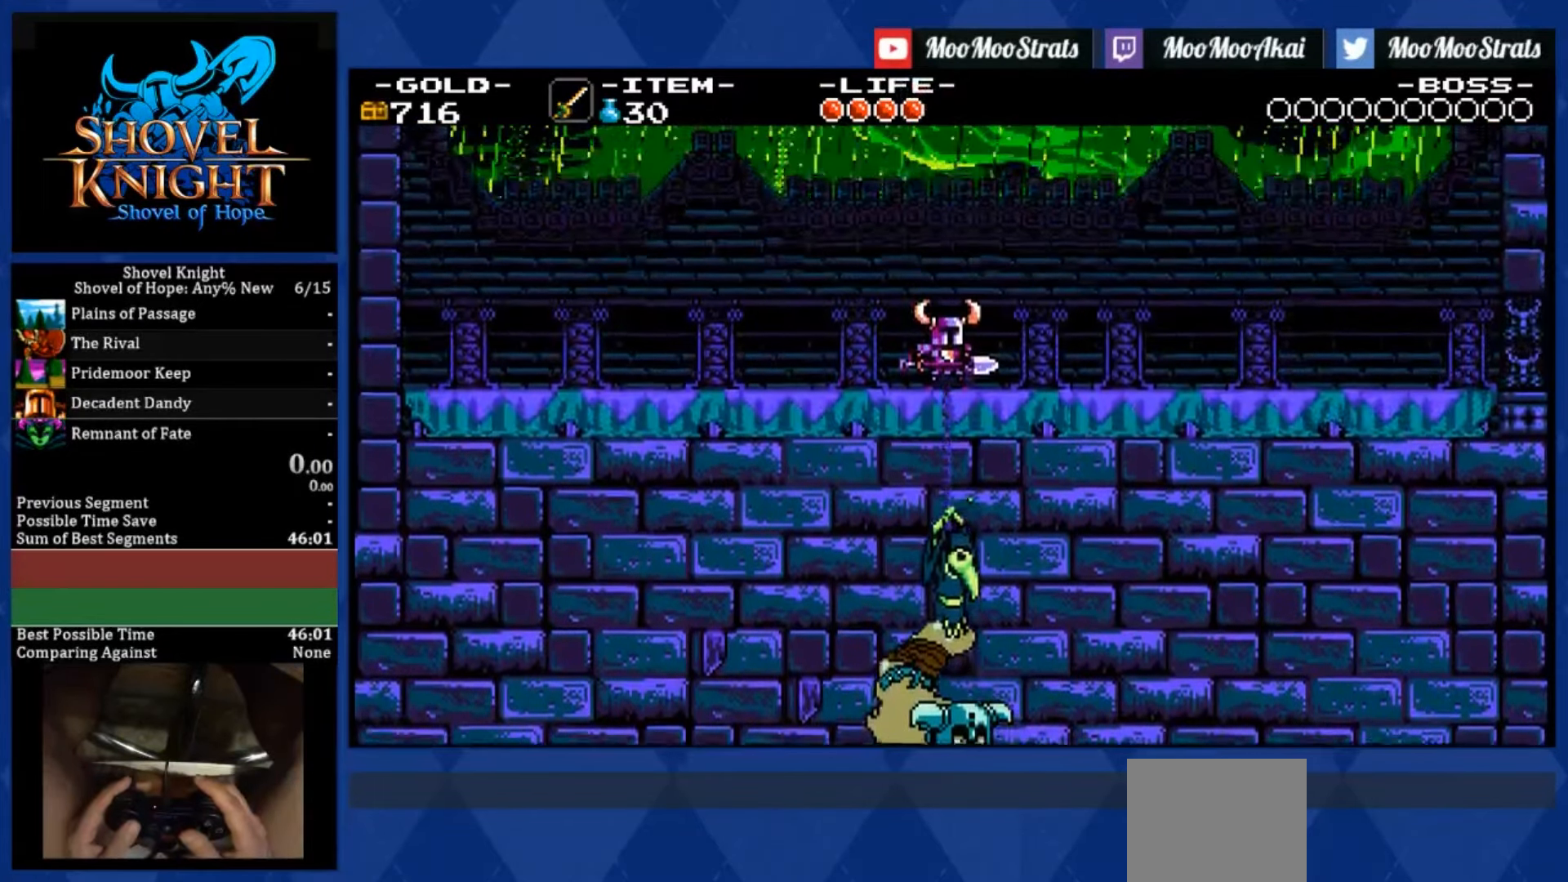
{"buttons": [], "left_stick": "center", "right_stick": "center", "events": []}
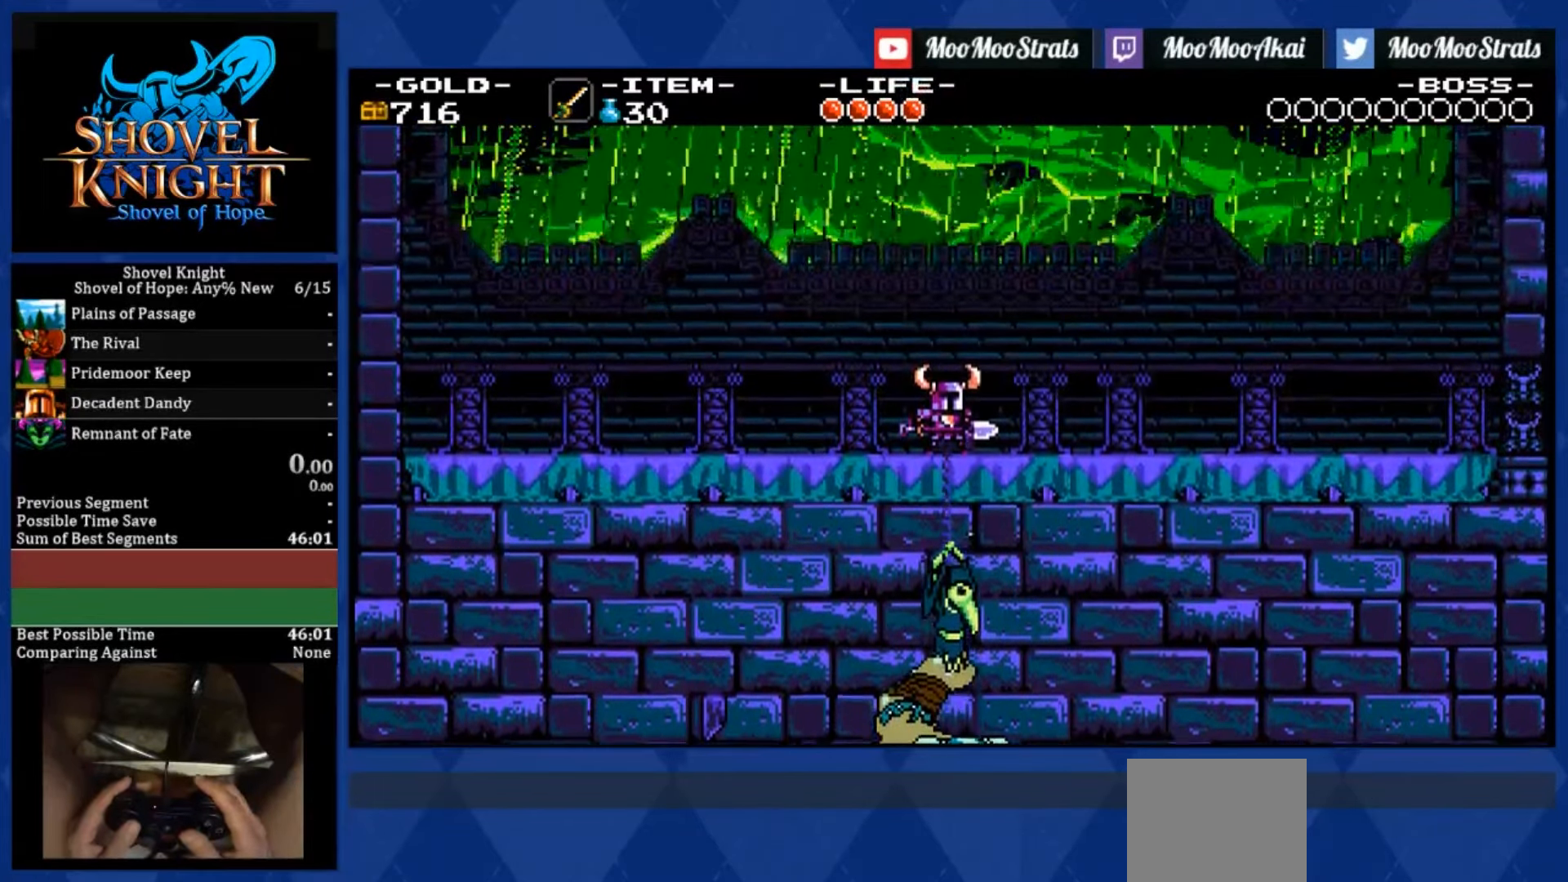
{"buttons": [], "left_stick": "center", "right_stick": "center", "events": []}
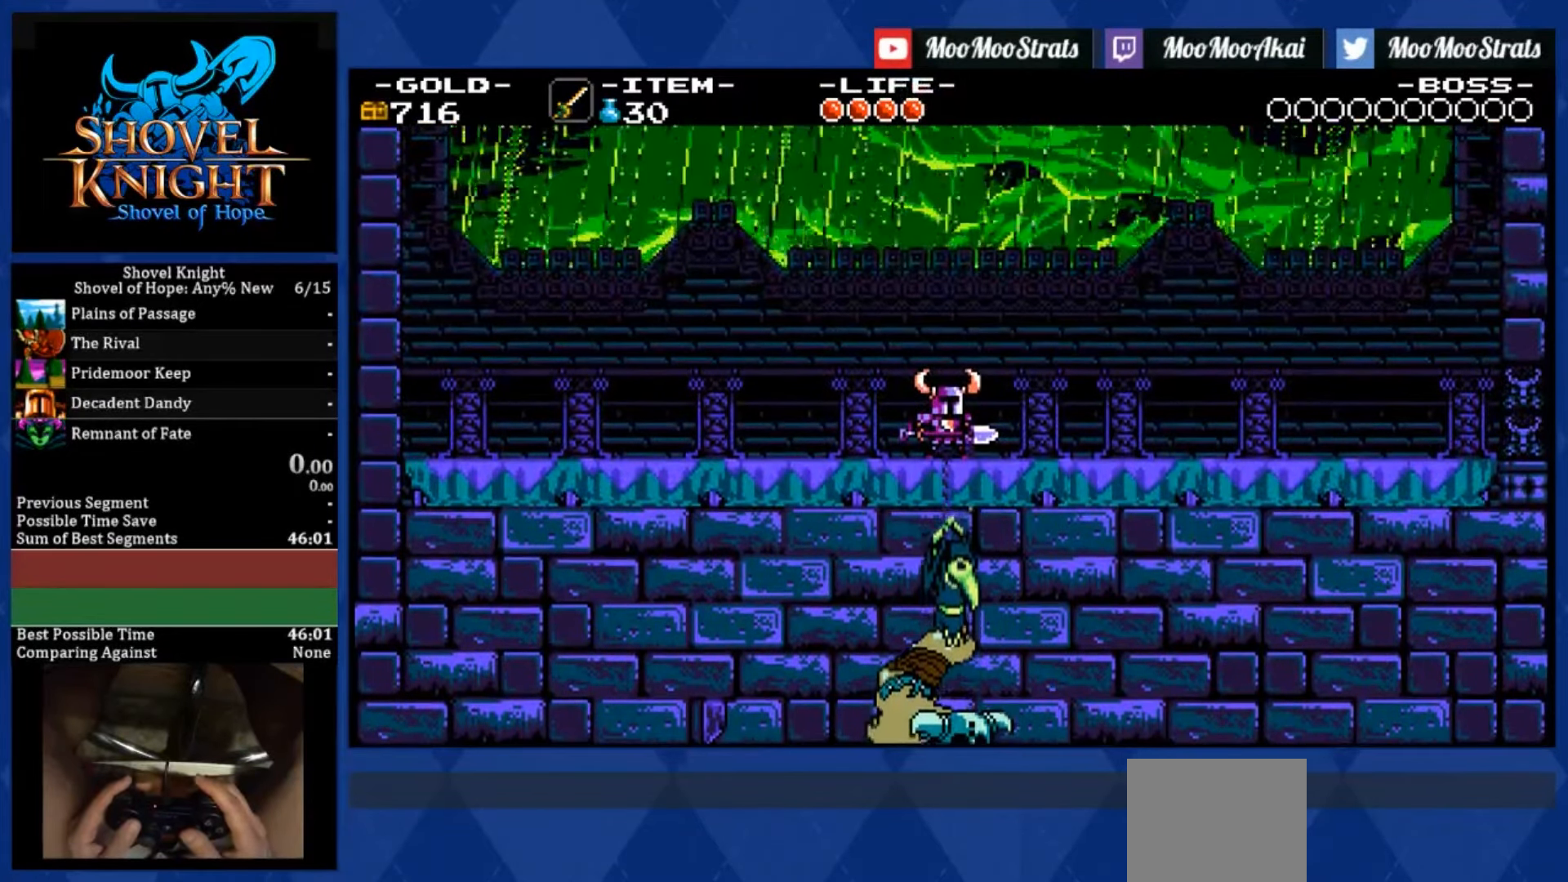
{"buttons": [], "left_stick": "center", "right_stick": "center", "events": []}
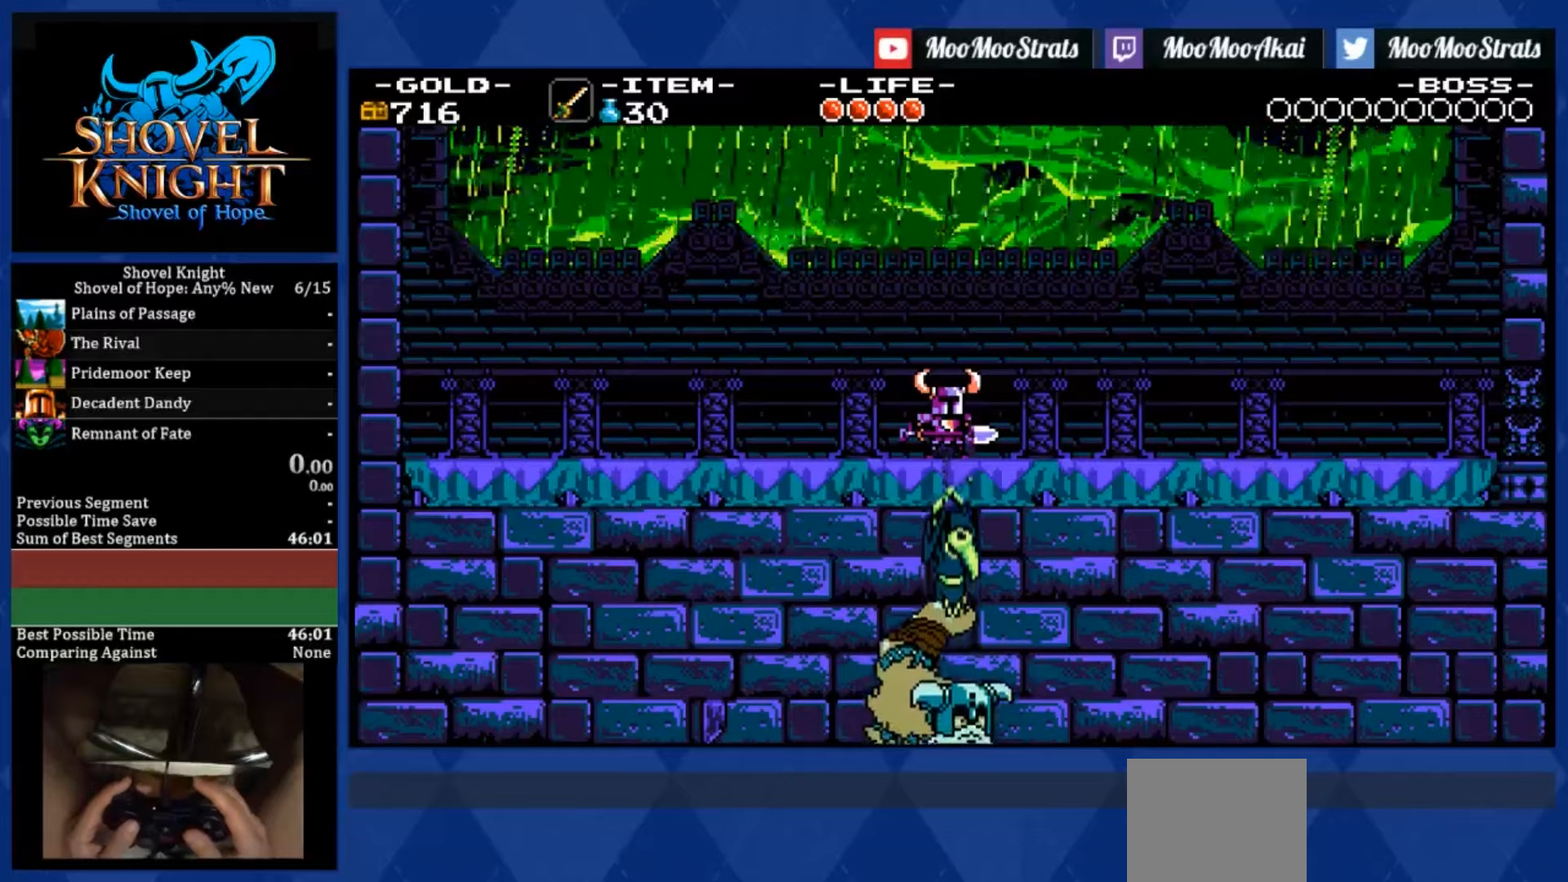
{"buttons": [], "left_stick": "center", "right_stick": "center", "events": []}
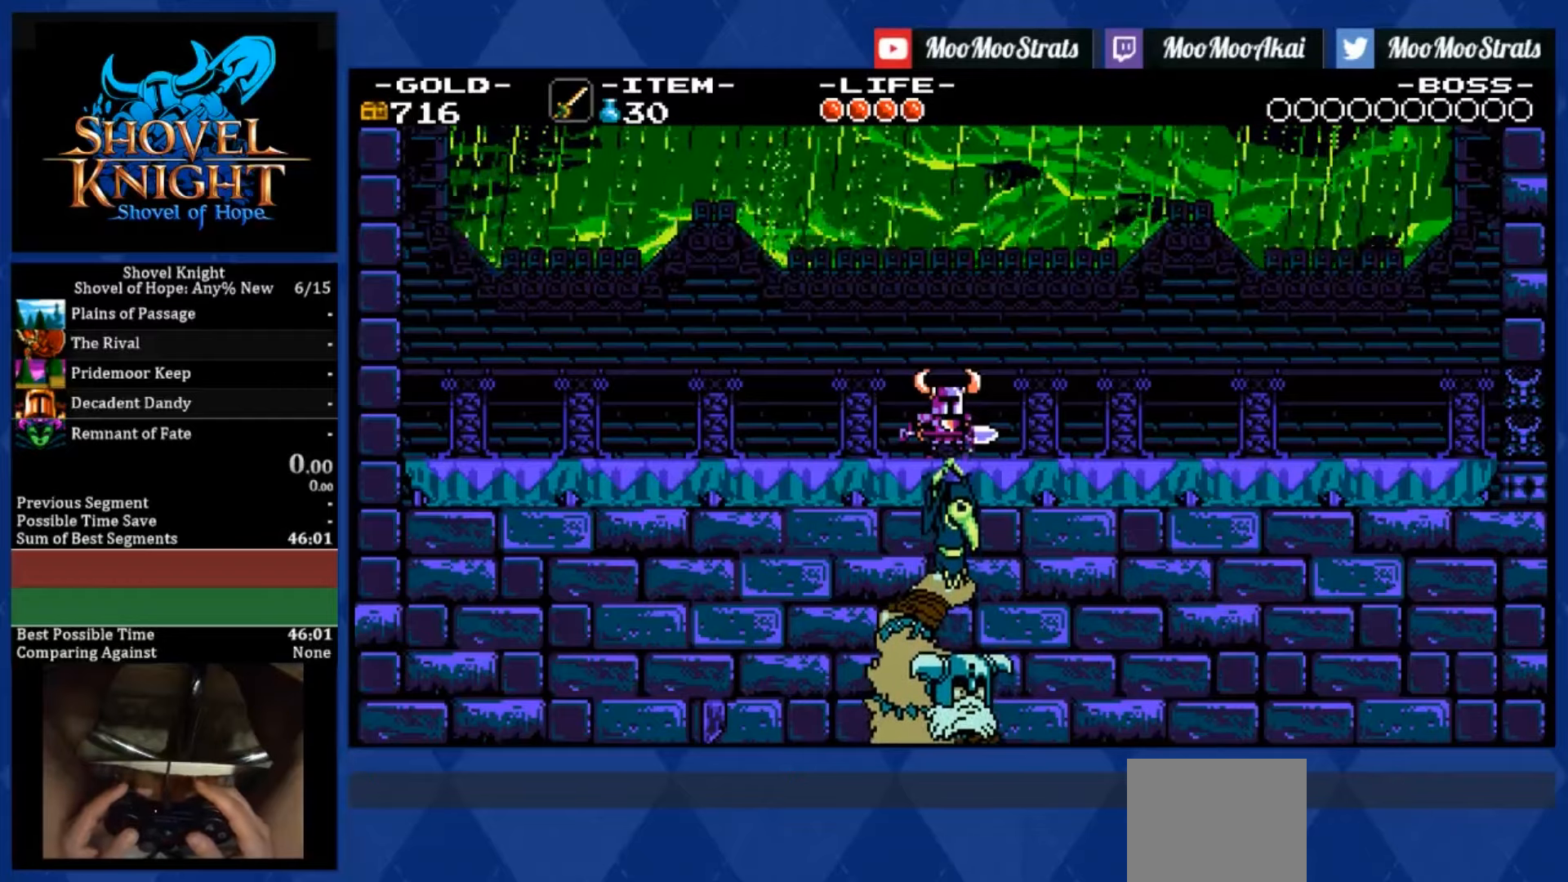
{"buttons": ["CROSS", "SQUARE", "L1", "DPAD_RIGHT"], "left_stick": "center", "right_stick": "center", "events": [[400, "DPAD_RIGHT", "down"], [417, "L1", "down"], [500, "CROSS", "down"], [500, "SQUARE", "down"]]}
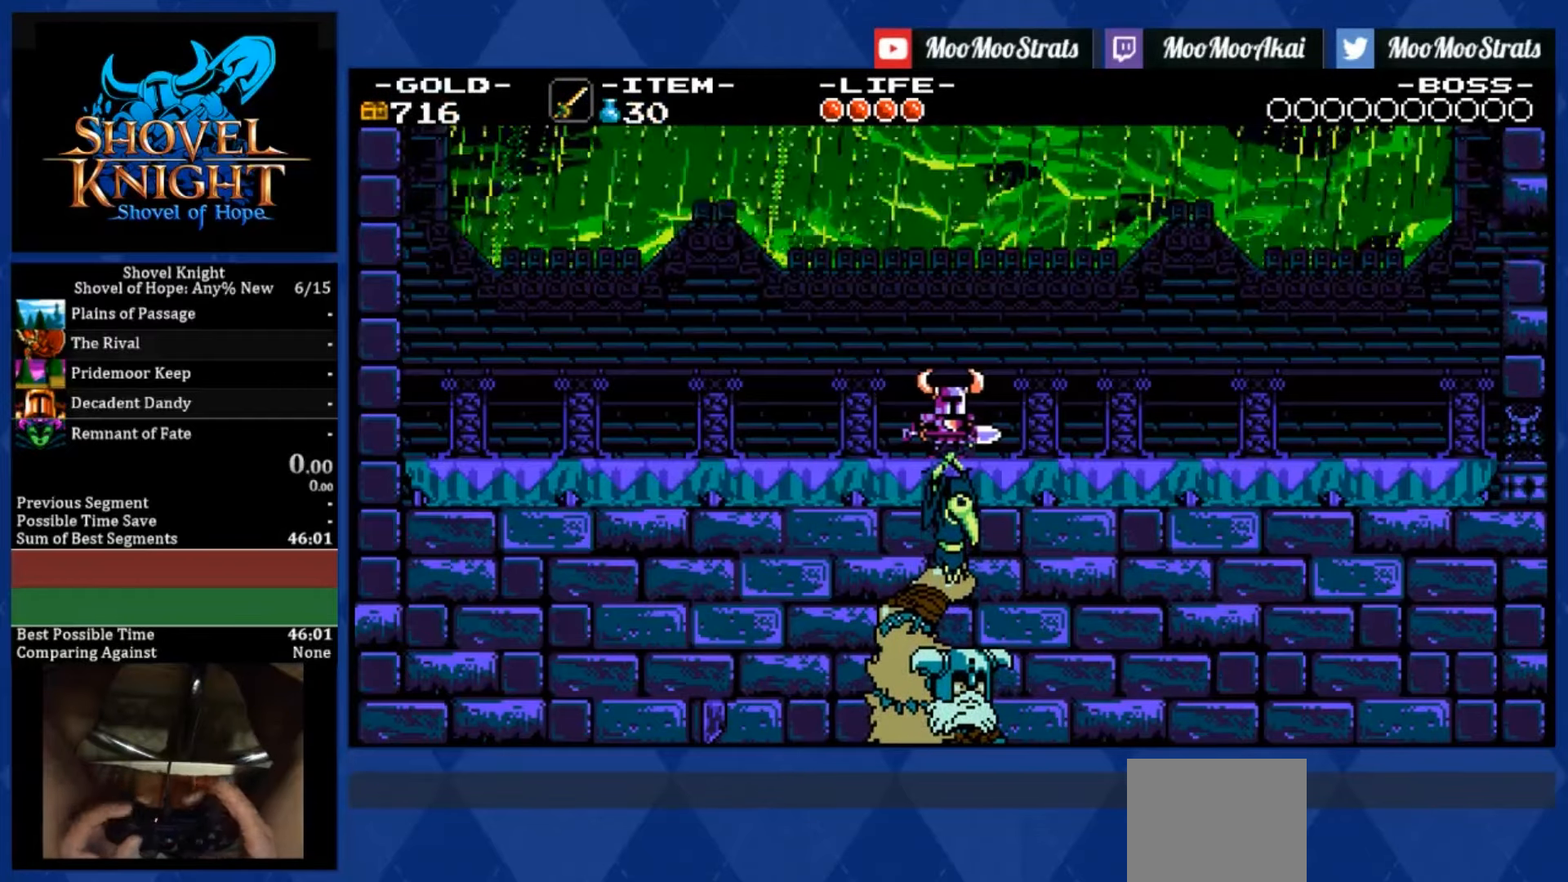
{"buttons": ["R1", "DPAD_RIGHT"], "left_stick": "center", "right_stick": "center", "events": [[17, "R1", "down"], [34, "L1", "up"], [117, "SQUARE", "up"], [134, "CROSS", "up"], [150, "R1", "up"], [234, "R1", "down"], [317, "R1", "up"], [384, "R1", "down"]]}
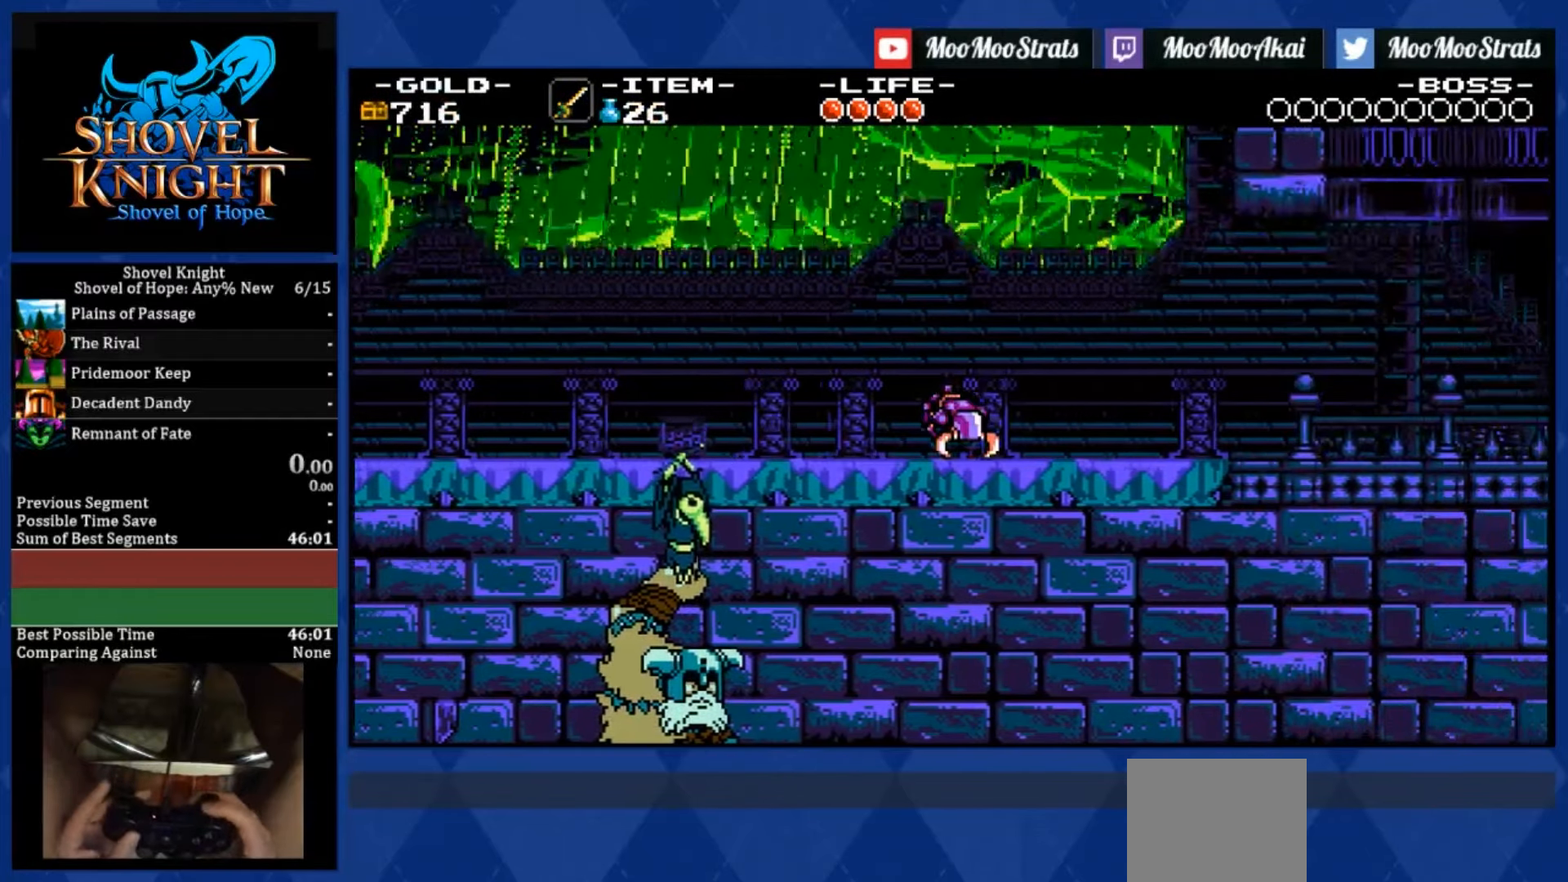
{"buttons": ["R1", "DPAD_RIGHT"], "left_stick": "center", "right_stick": "center", "events": [[84, "R1", "up"], [167, "R1", "down"], [367, "R1", "up"], [417, "R1", "down"]]}
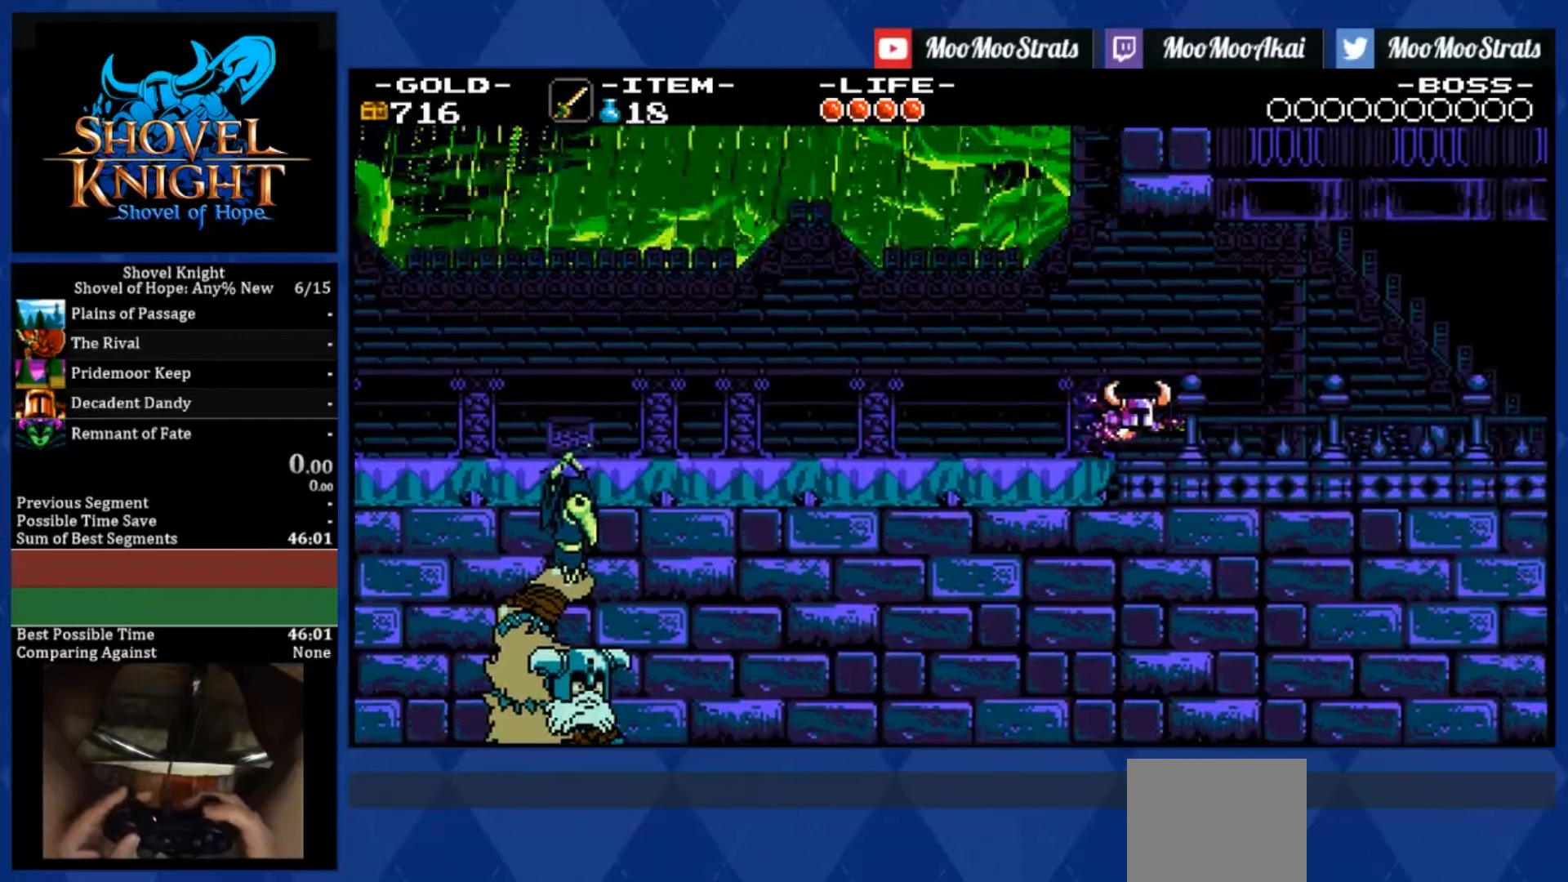
{"buttons": ["DPAD_RIGHT"], "left_stick": "center", "right_stick": "center", "events": [[17, "R1", "up"], [67, "R1", "down"], [150, "R1", "up"], [217, "R1", "down"], [450, "R1", "up"]]}
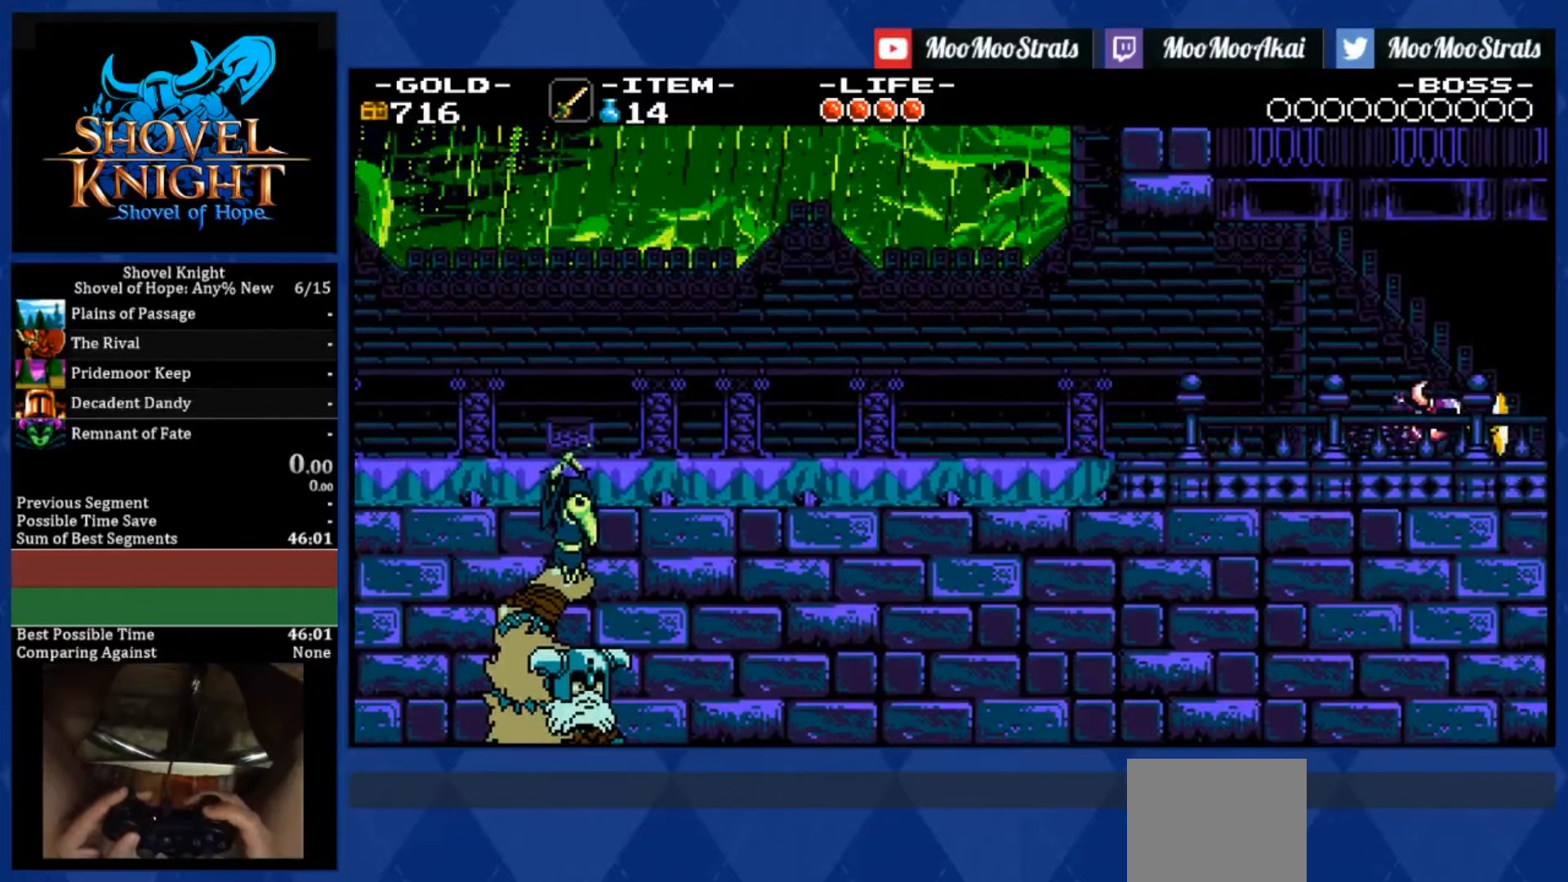
{"buttons": ["DPAD_RIGHT"], "left_stick": "center", "right_stick": "center", "events": []}
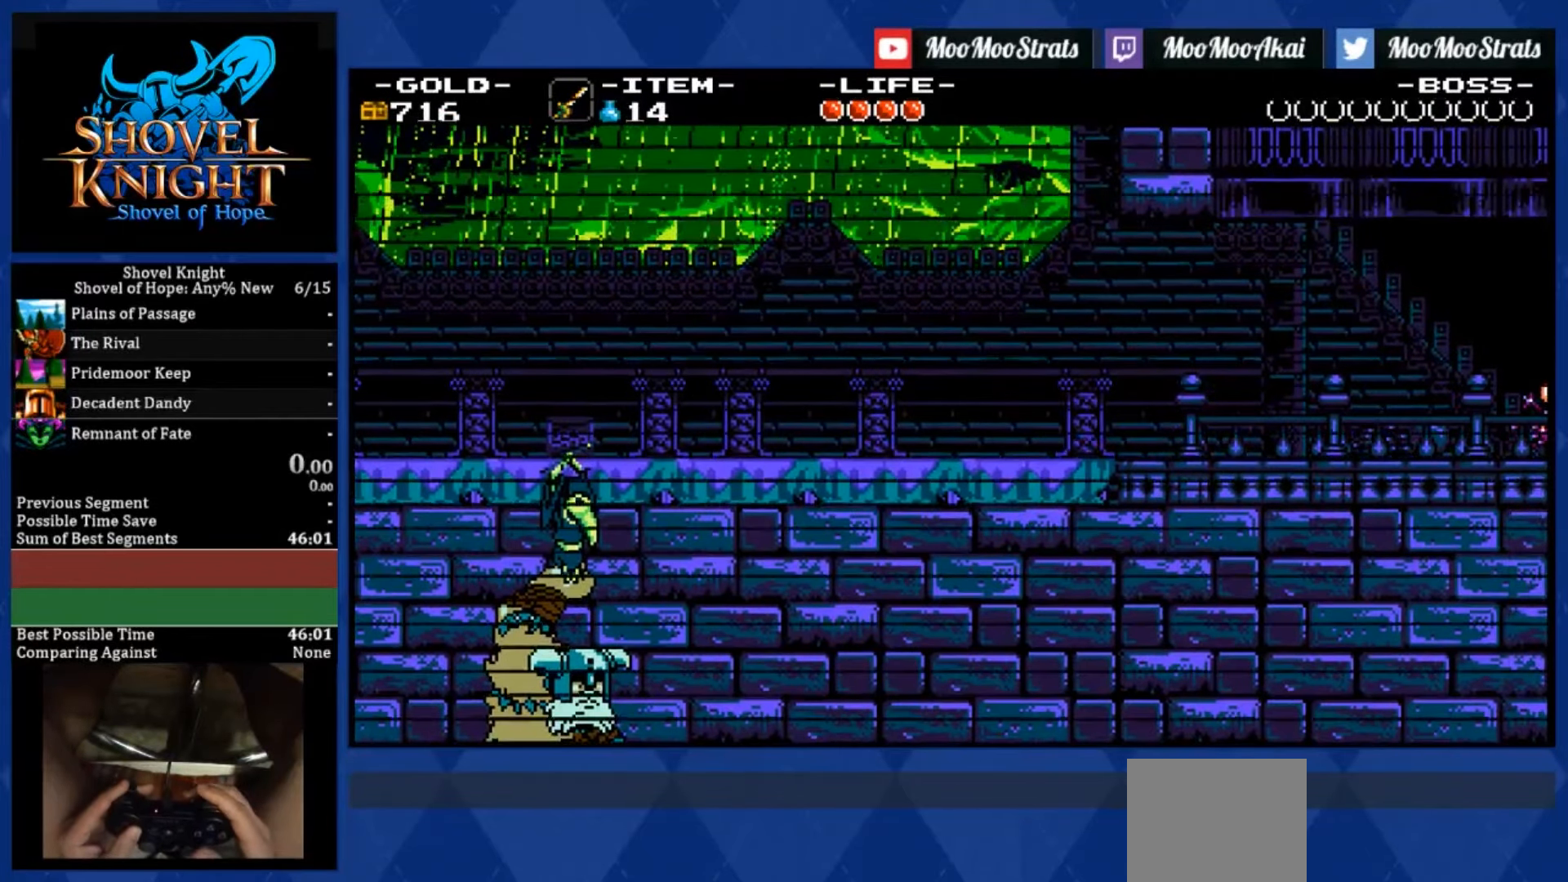
{"buttons": [], "left_stick": "center", "right_stick": "center", "events": [[17, "DPAD_RIGHT", "up"]]}
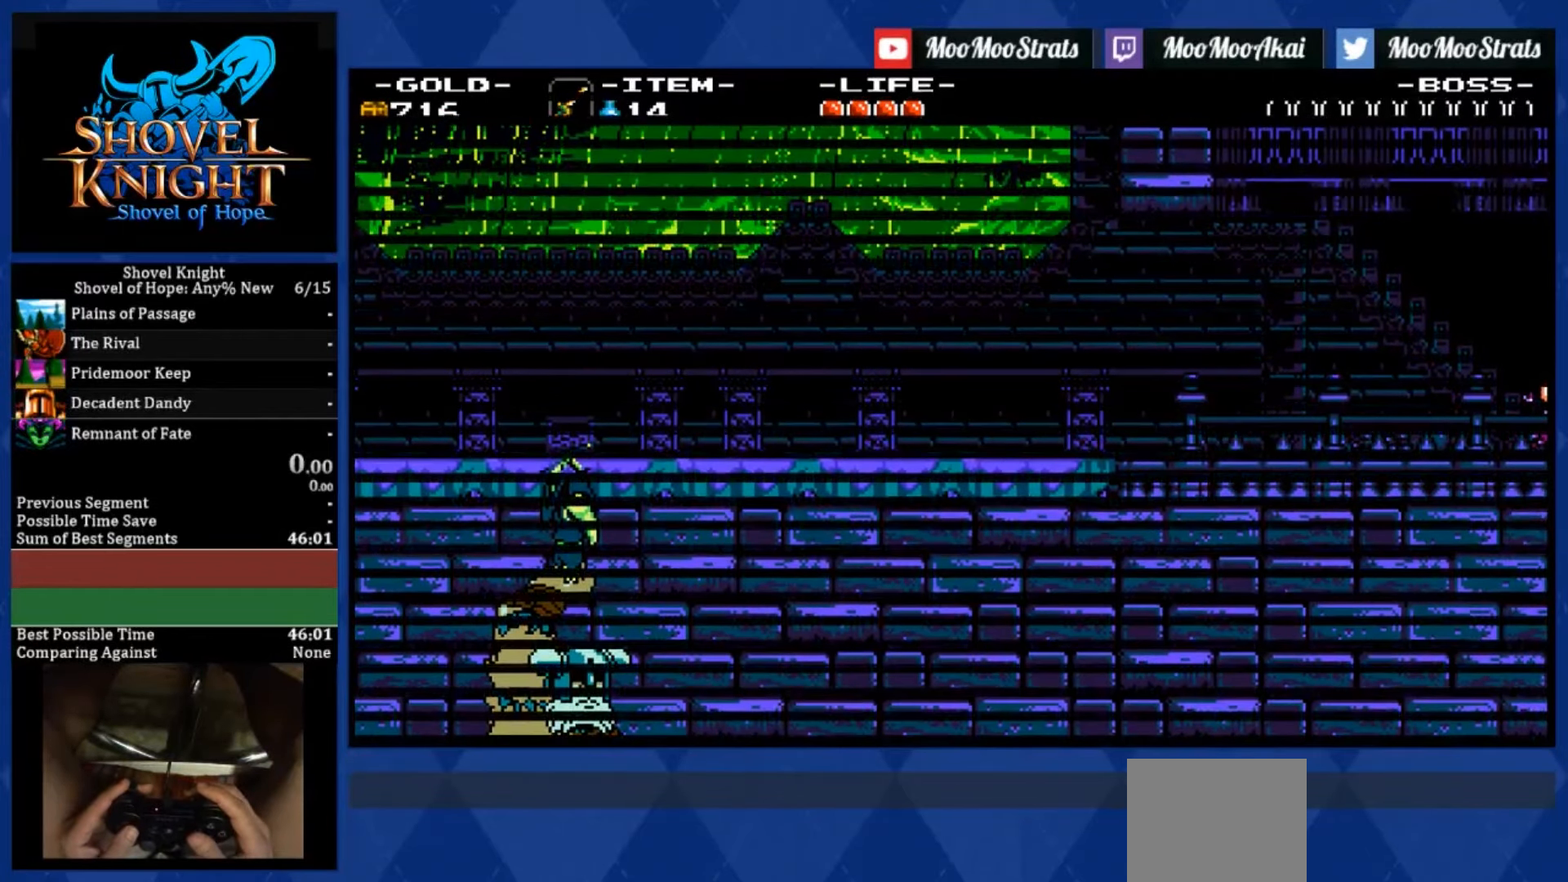
{"buttons": [], "left_stick": "center", "right_stick": "center", "events": []}
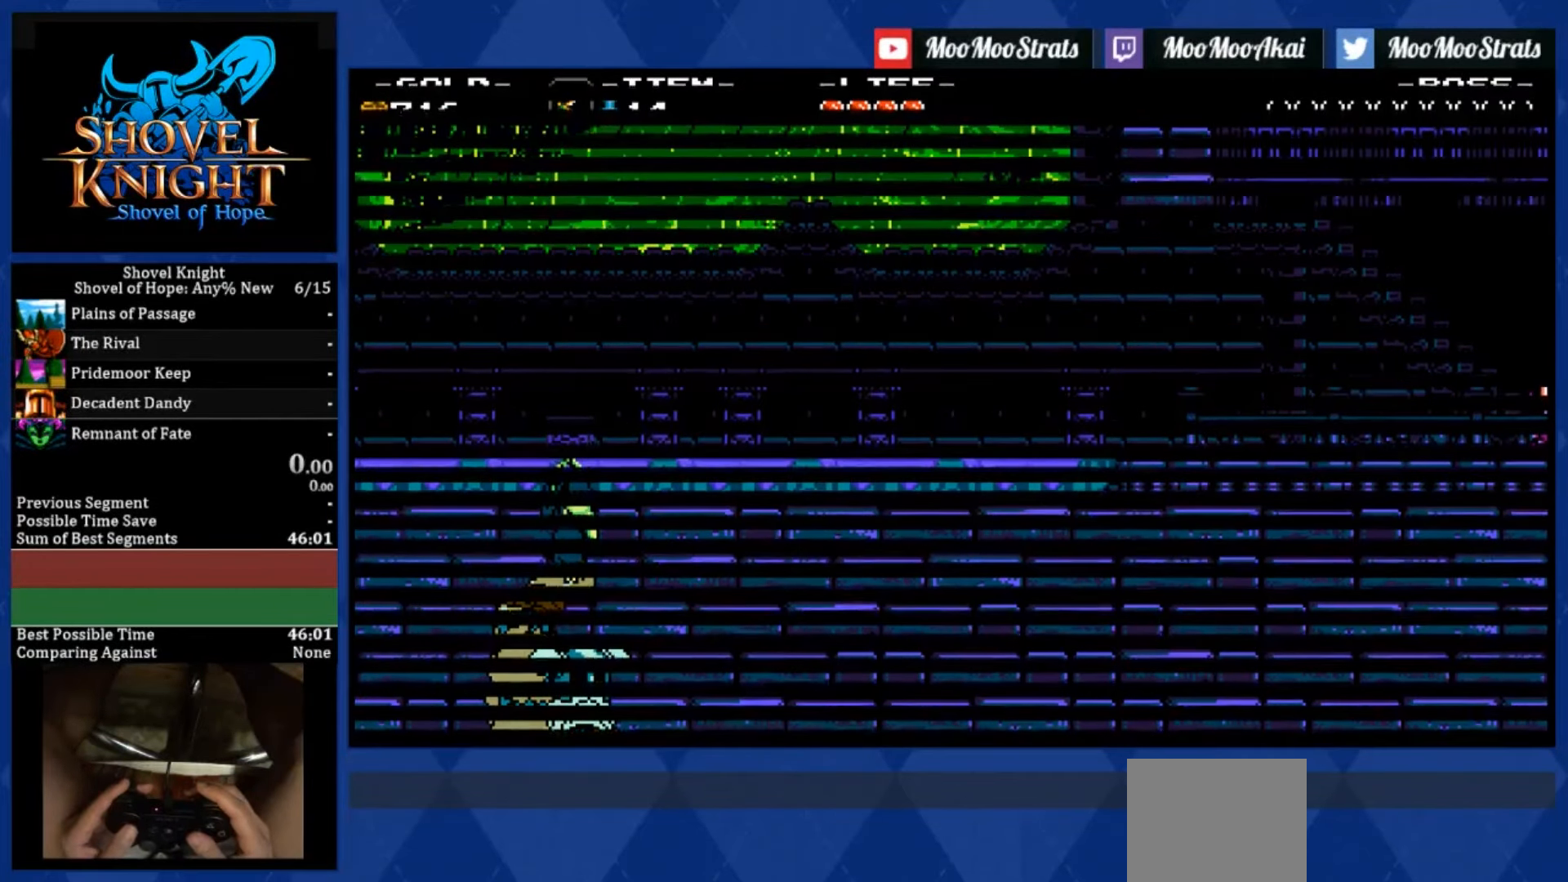
{"buttons": [], "left_stick": "center", "right_stick": "center", "events": []}
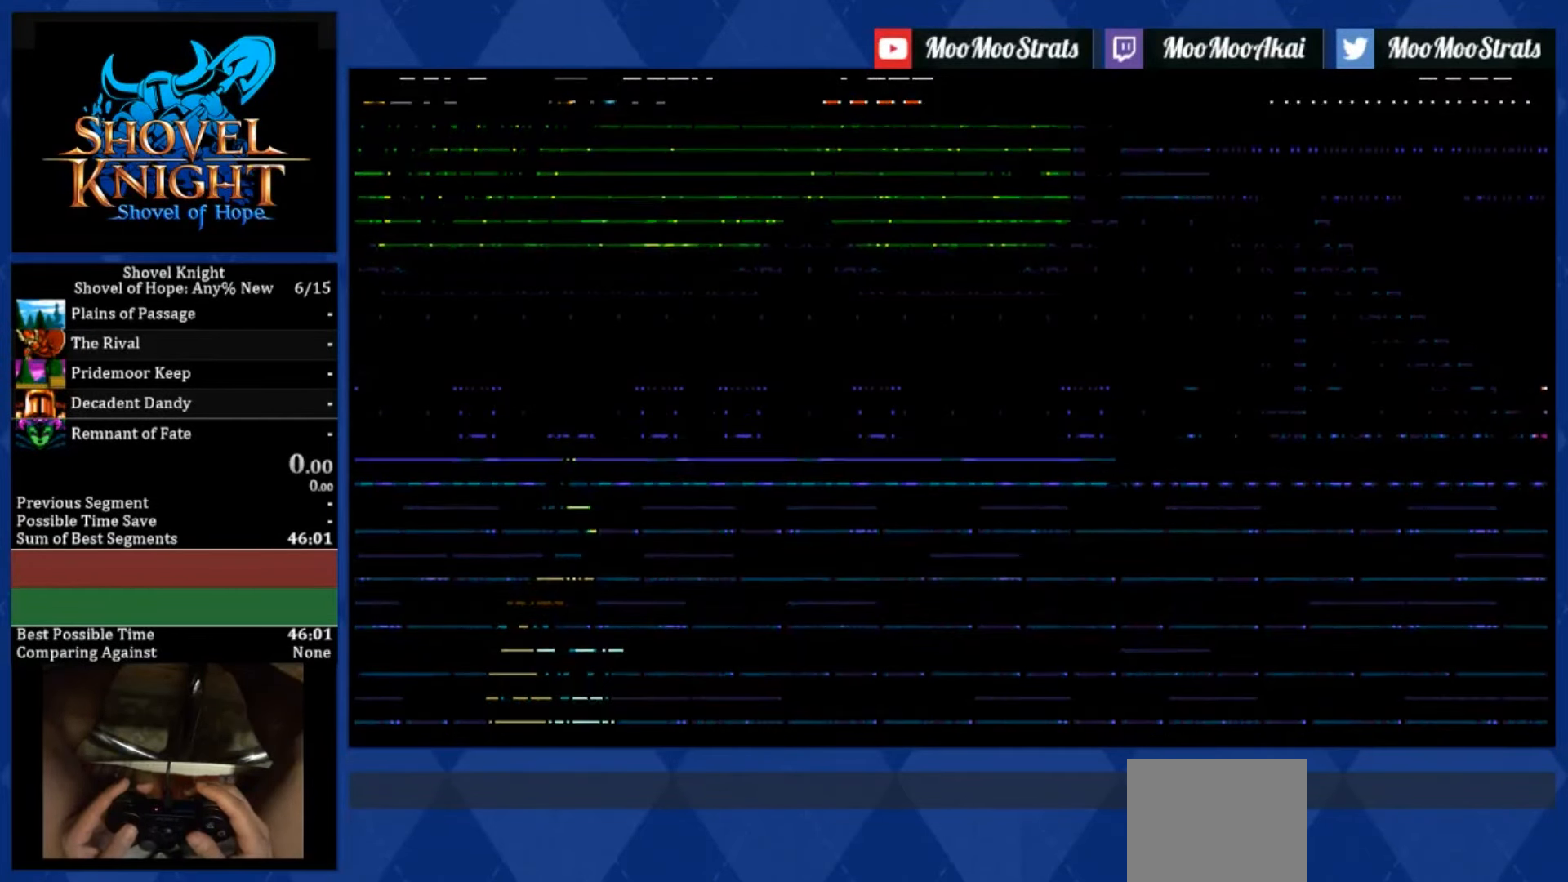
{"buttons": [], "left_stick": "center", "right_stick": "center", "events": []}
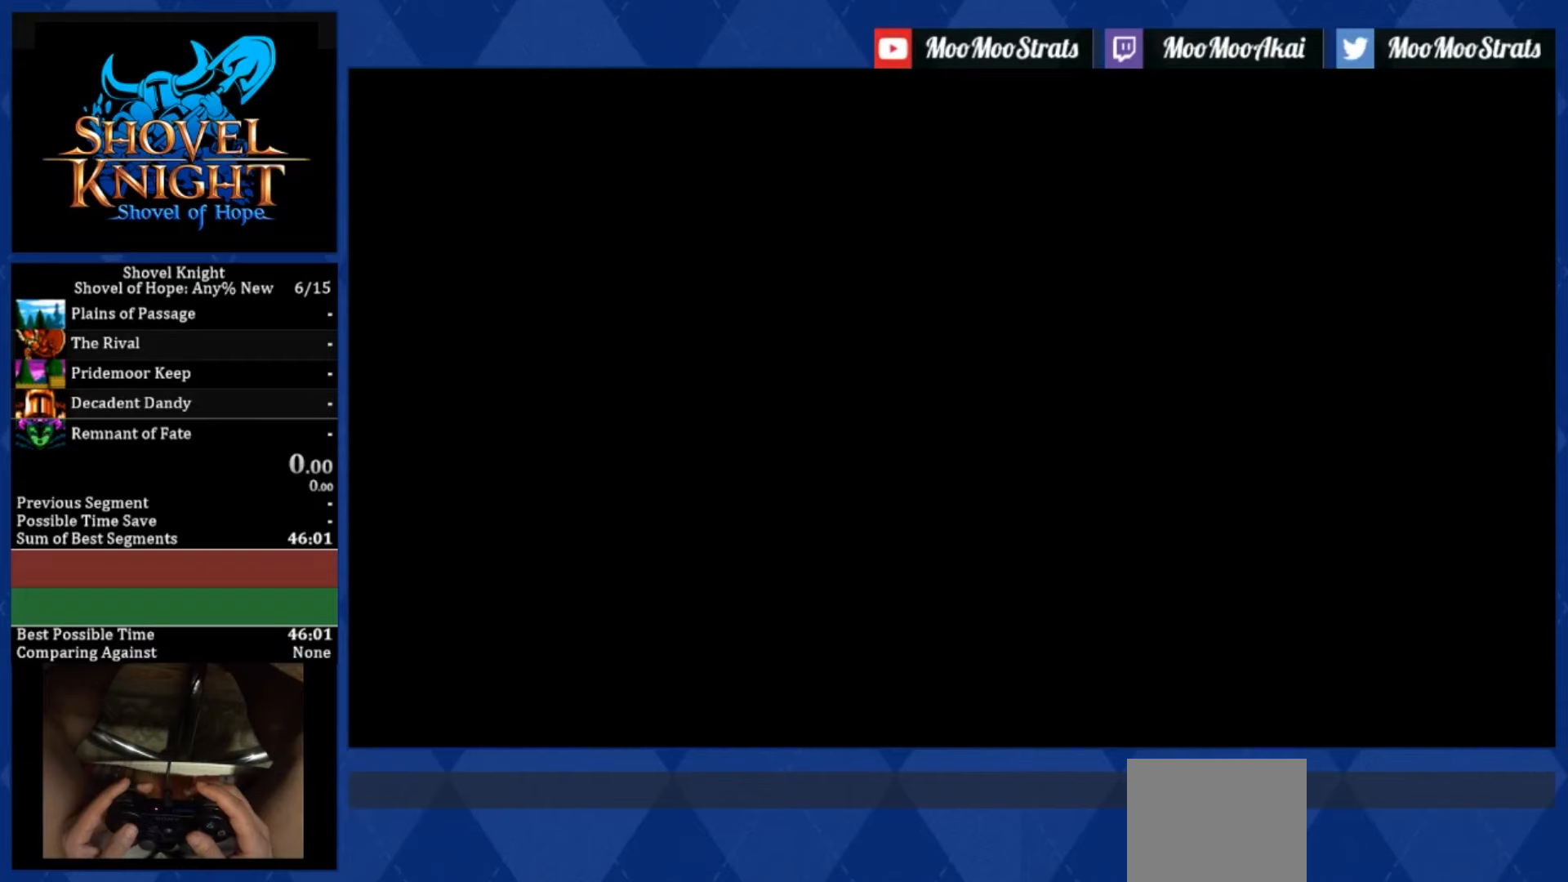
{"buttons": [], "left_stick": "center", "right_stick": "center", "events": []}
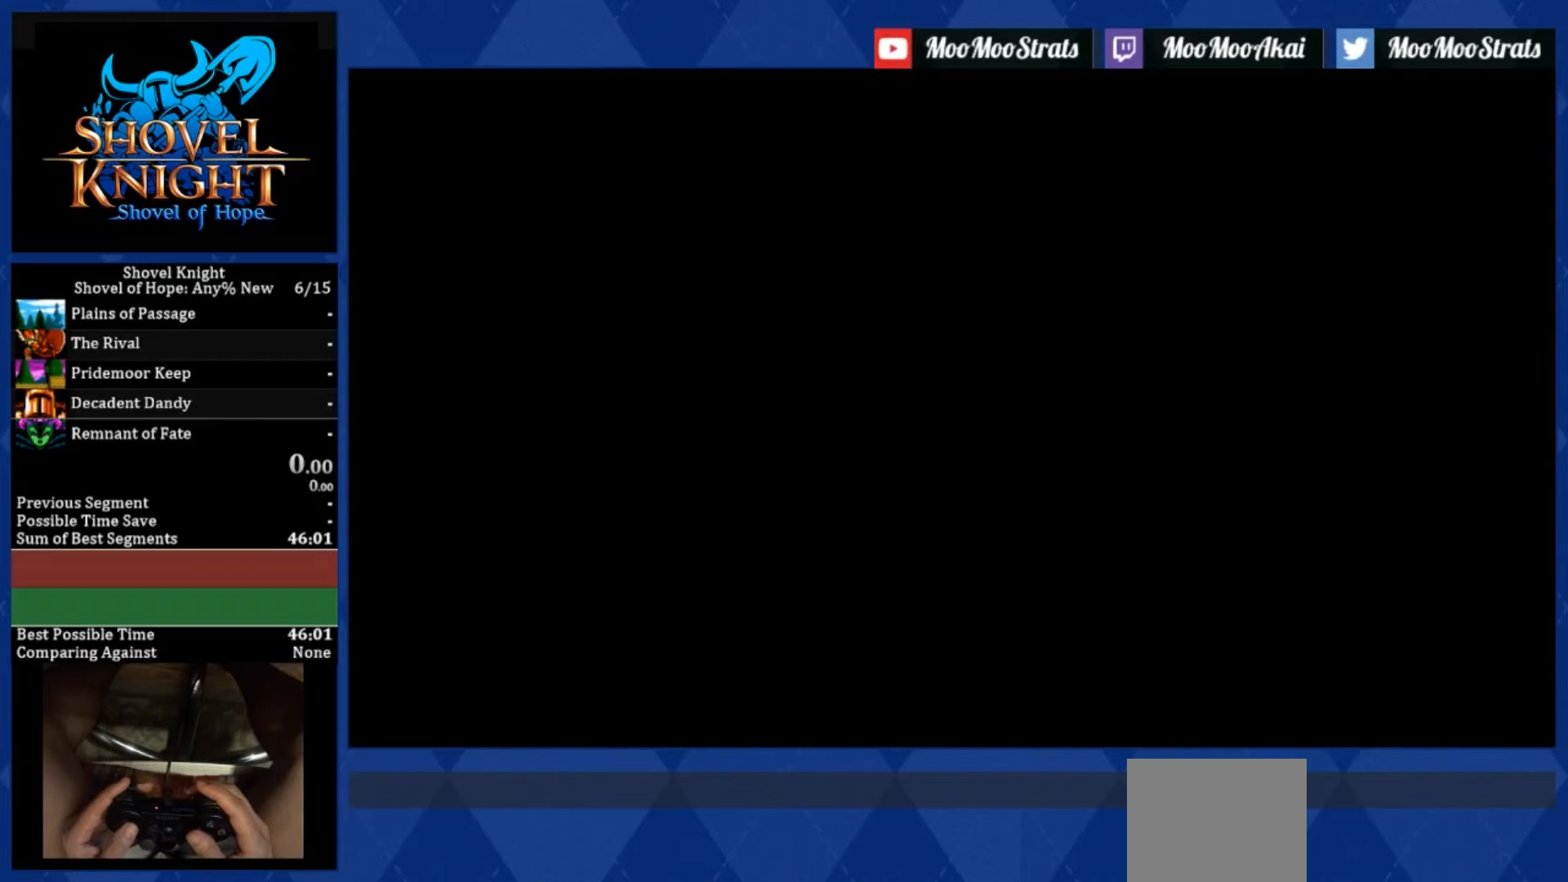
{"buttons": [], "left_stick": "center", "right_stick": "center", "events": []}
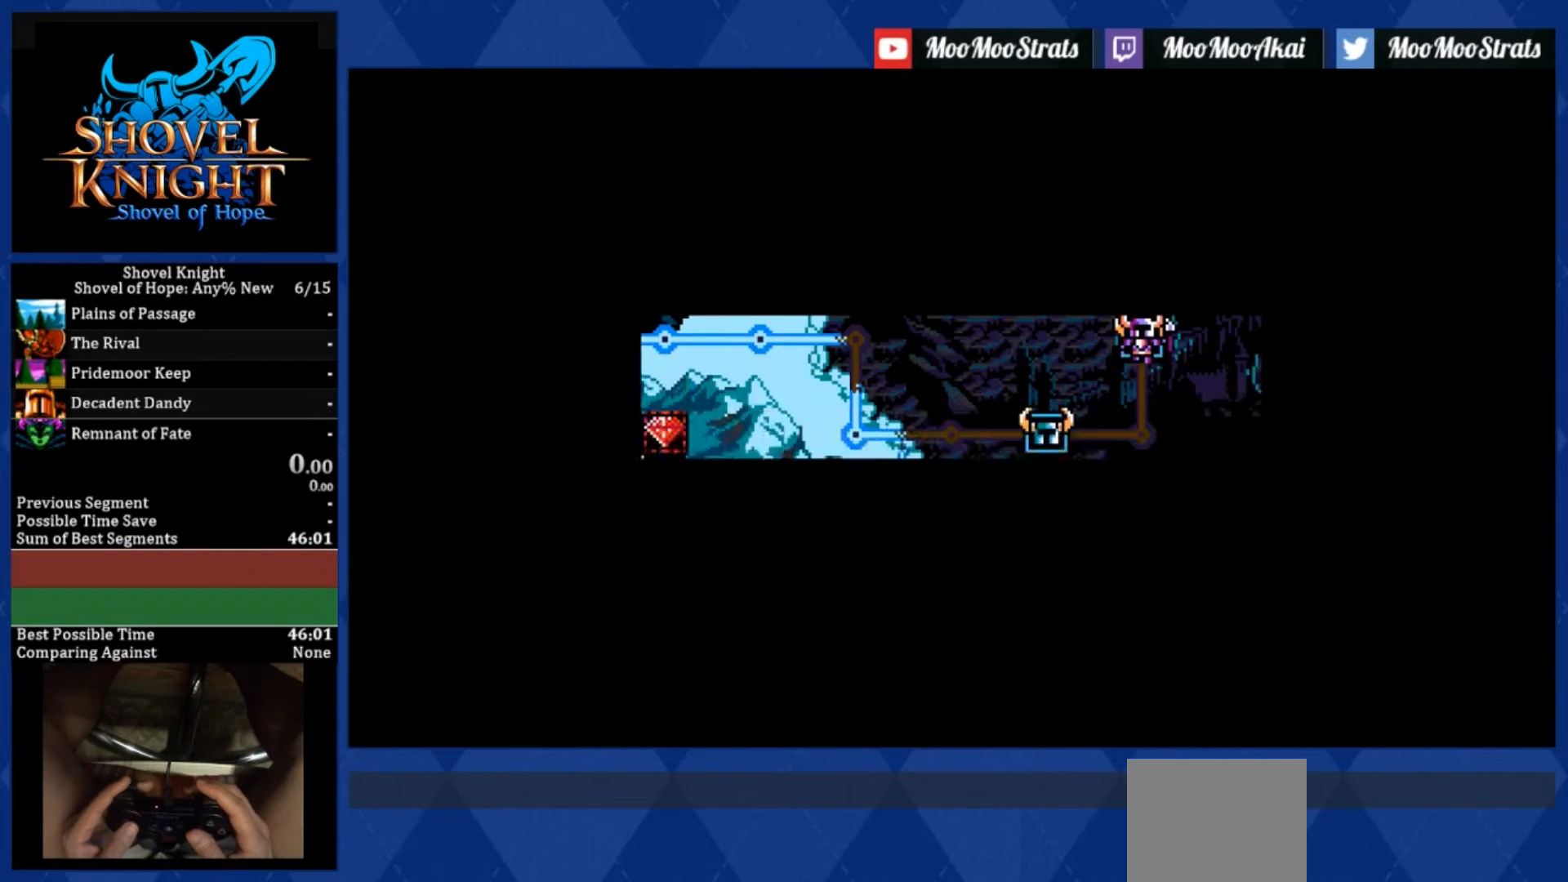
{"buttons": [], "left_stick": "center", "right_stick": "center", "events": []}
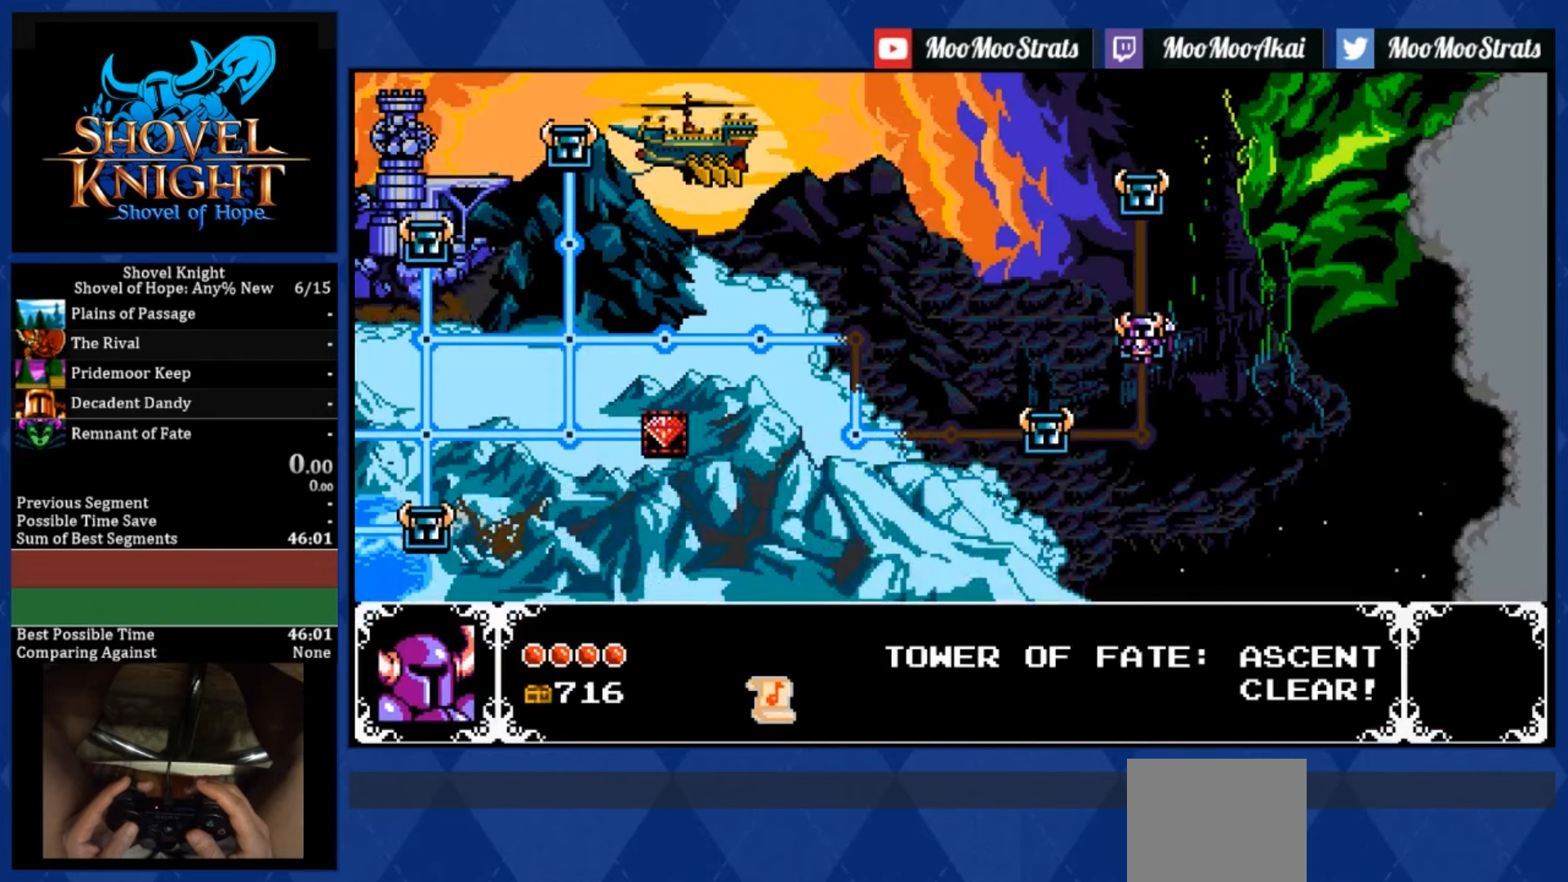
{"buttons": [], "left_stick": "center", "right_stick": "center", "events": []}
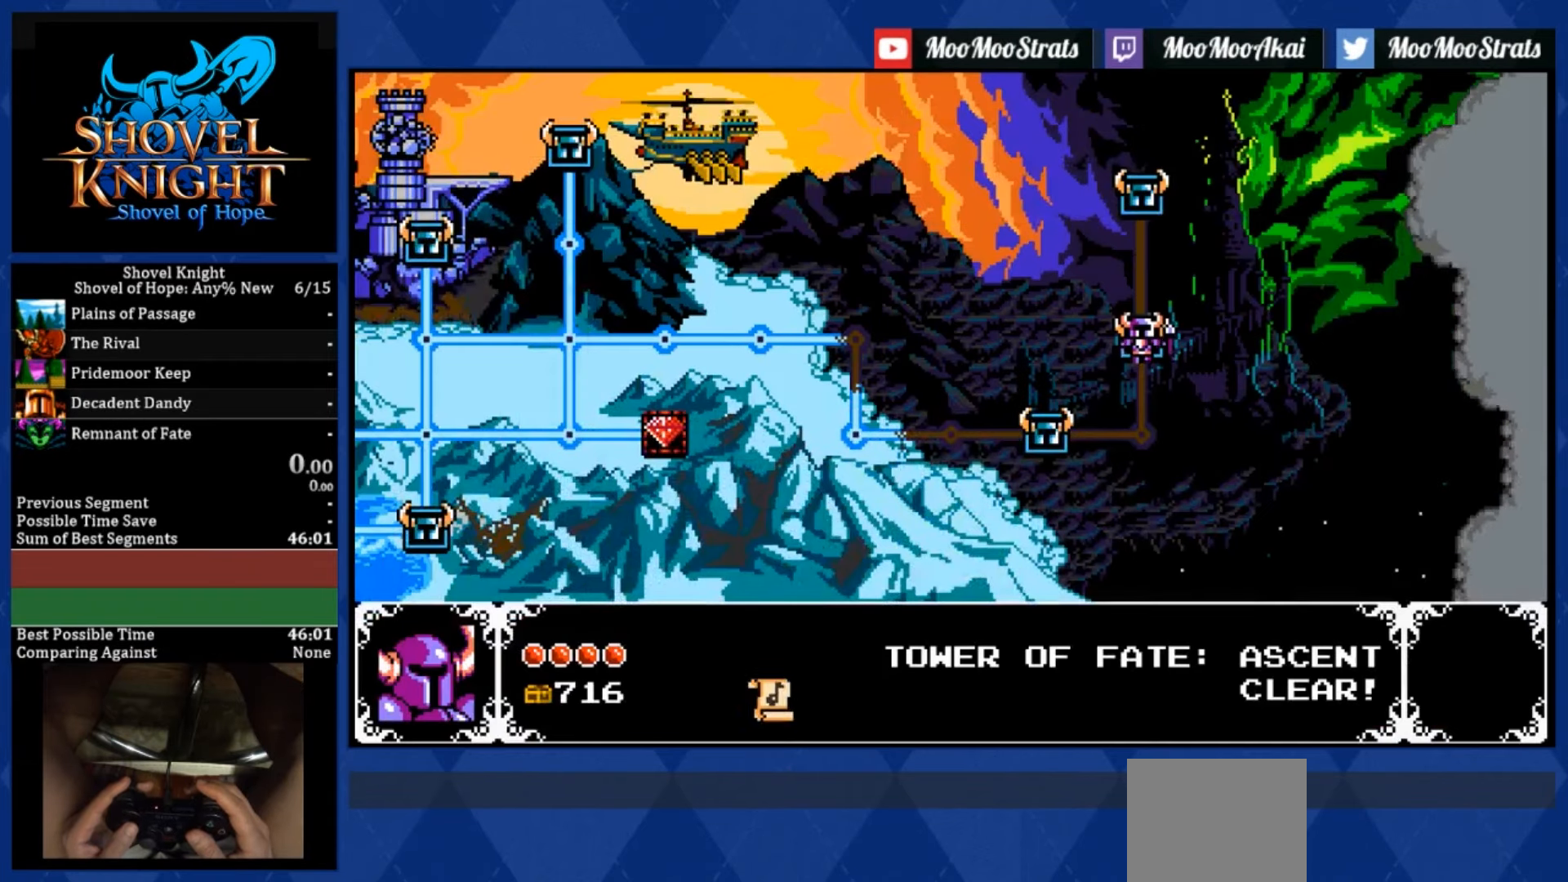
{"buttons": [], "left_stick": "center", "right_stick": "center", "events": []}
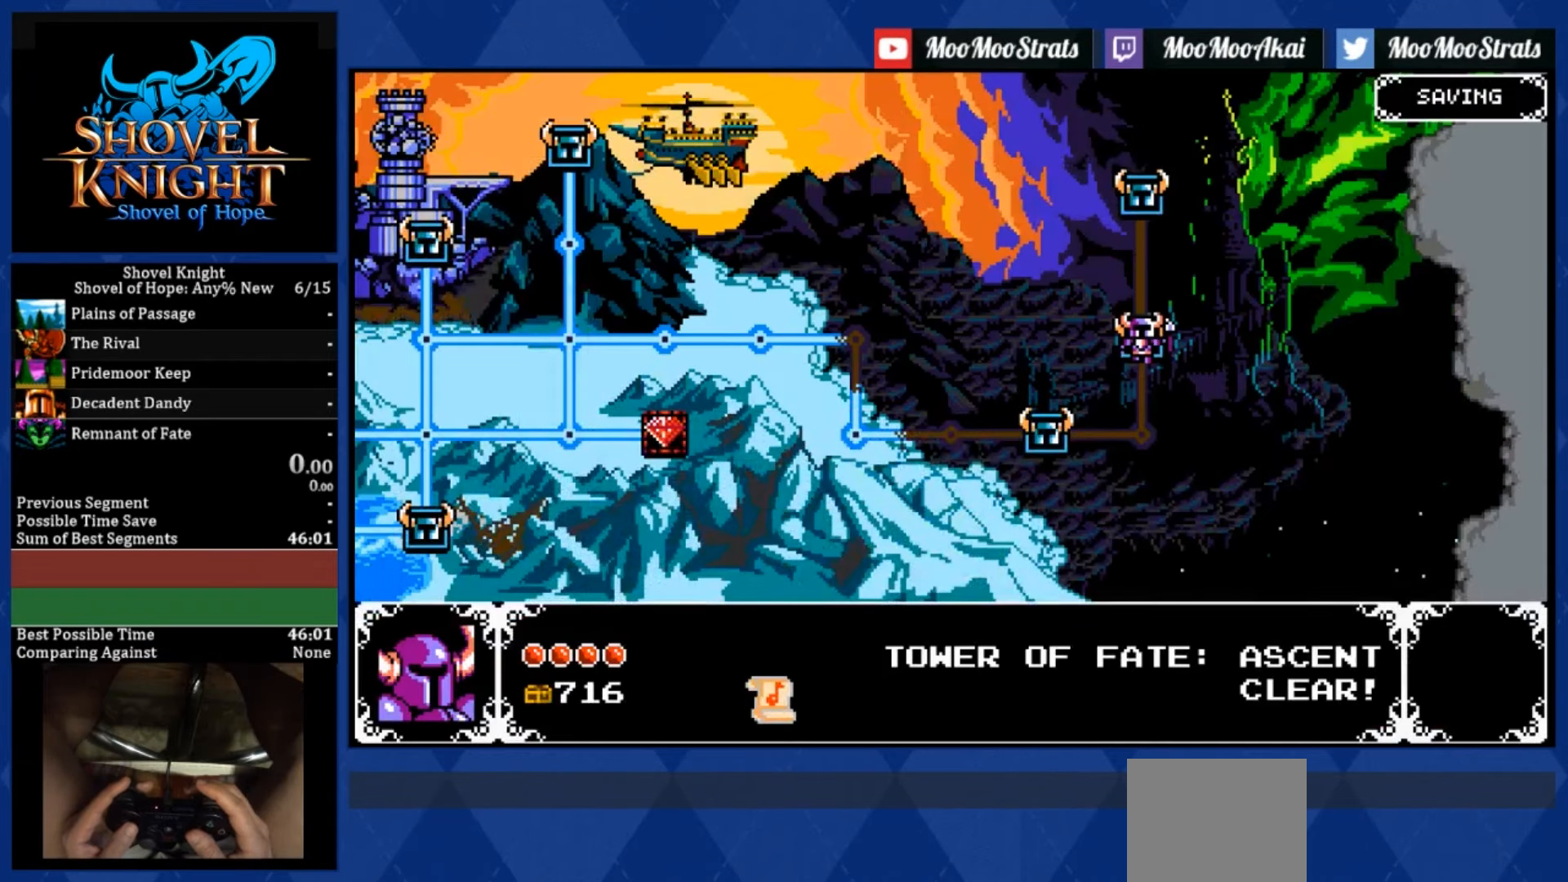
{"buttons": [], "left_stick": "center", "right_stick": "center", "events": []}
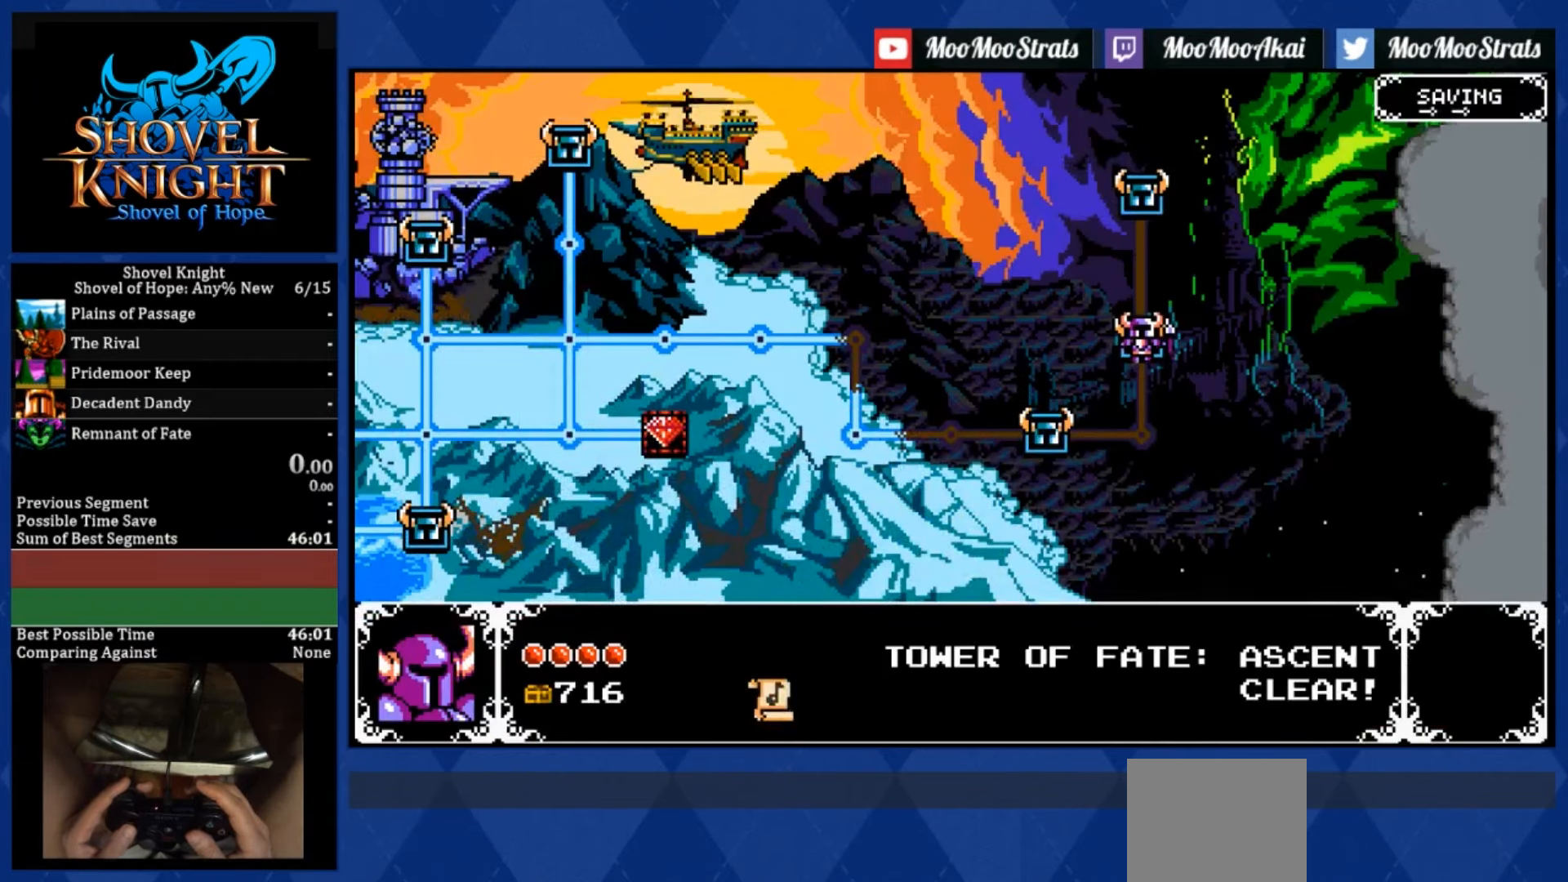
{"buttons": [], "left_stick": "center", "right_stick": "center", "events": []}